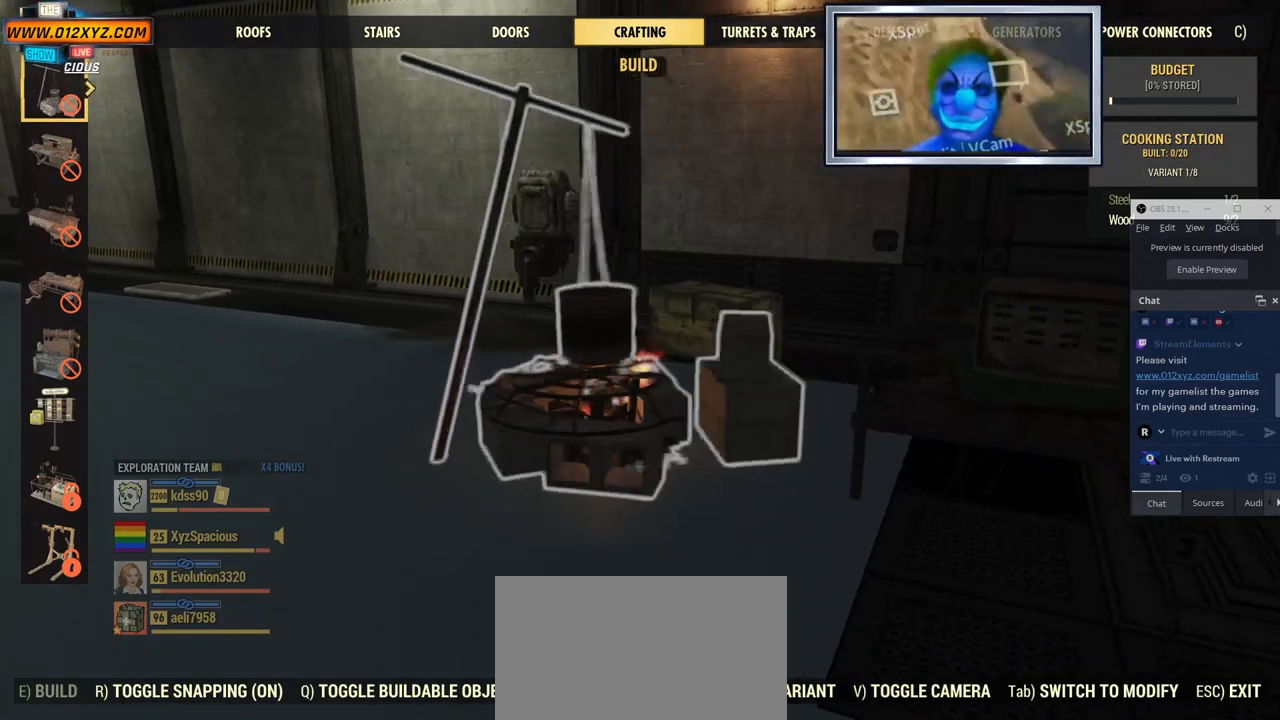
Gameplay with keyboard and mouse; each line is a JSON object with the keys and mouse buttons held at the frame after it. "events" lists presses ("down") and releases ("up") of "1", "2", "3", "4", "5", "a", "alt", "b", "c", "ctrl", "d", "e", "f", "g", "q", "r", "s", "shift", "space", "t", "tab", "v", "w", "x", "z", "mouse_left", "mouse_wheel", "mouse_right", "mouse_mb4" and "mouse_mb5" between this image and that frame as [ms after this image, input, new state], when the widget could be followed in between. "mouse_left", "mouse_wheel", "mouse_right", "mouse_mb4", "mouse_mb5" = the "left", "wheel", "right", "mb4", "mb5" buttons of the "mouse" list. No other keys are recorded. "wheel" means that the mouse wheel is clicked or scrolled. Not read: mouse_move.
{"keys": [], "mouse": [], "events": [[100, "mouse_left", "up"], [234, "a", "up"]]}
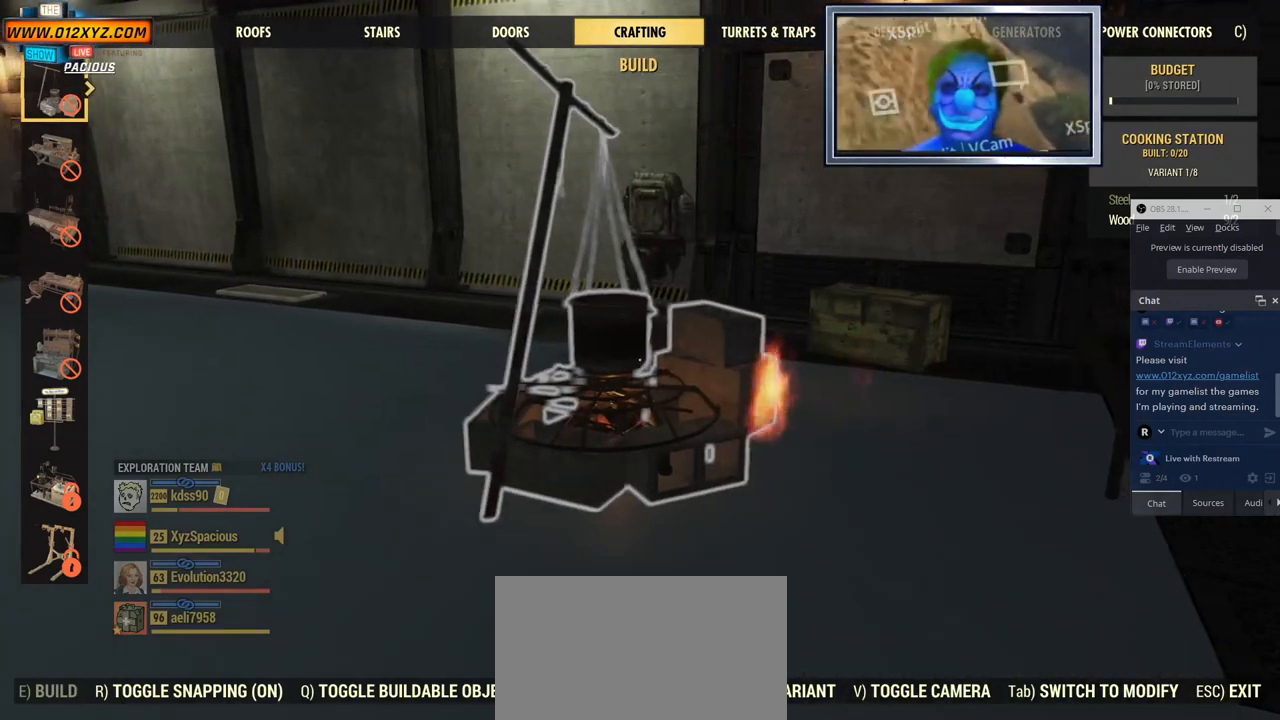
{"keys": [], "mouse": [], "events": []}
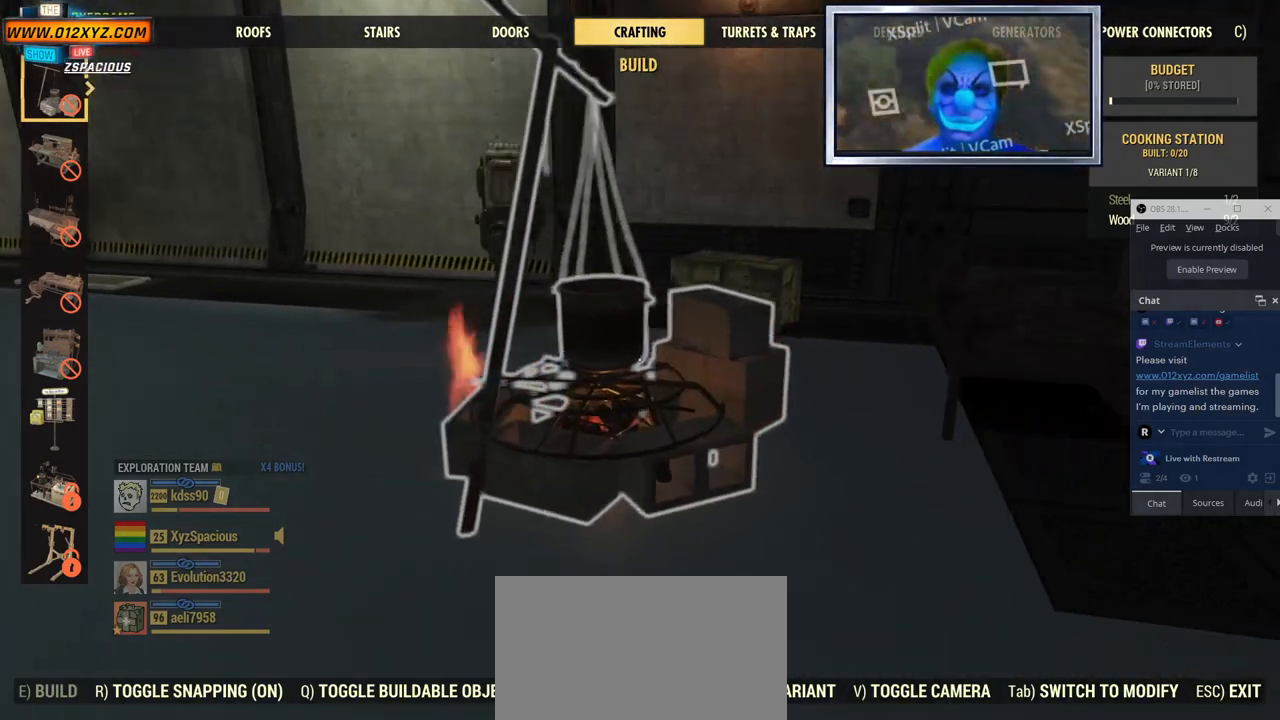
{"keys": ["a"], "mouse": ["left"], "events": [[167, "a", "down"], [300, "mouse_left", "down"]]}
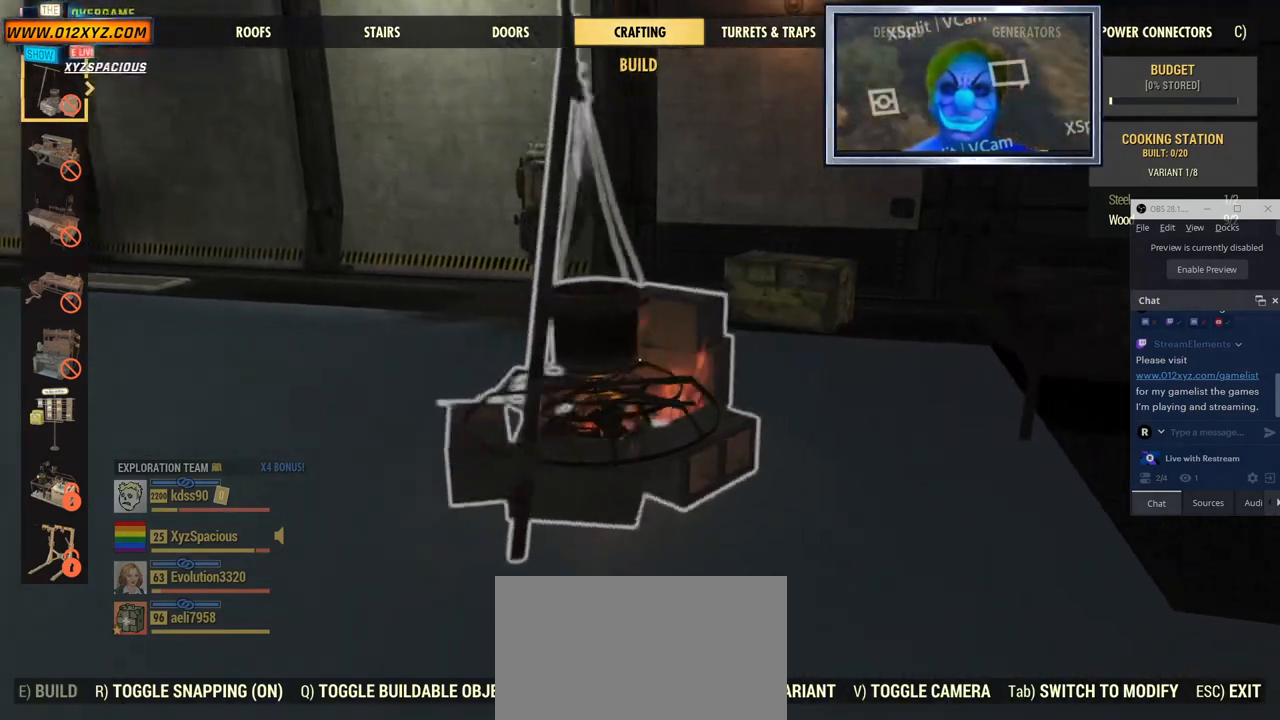
{"keys": [], "mouse": [], "events": [[67, "a", "up"], [67, "mouse_left", "up"]]}
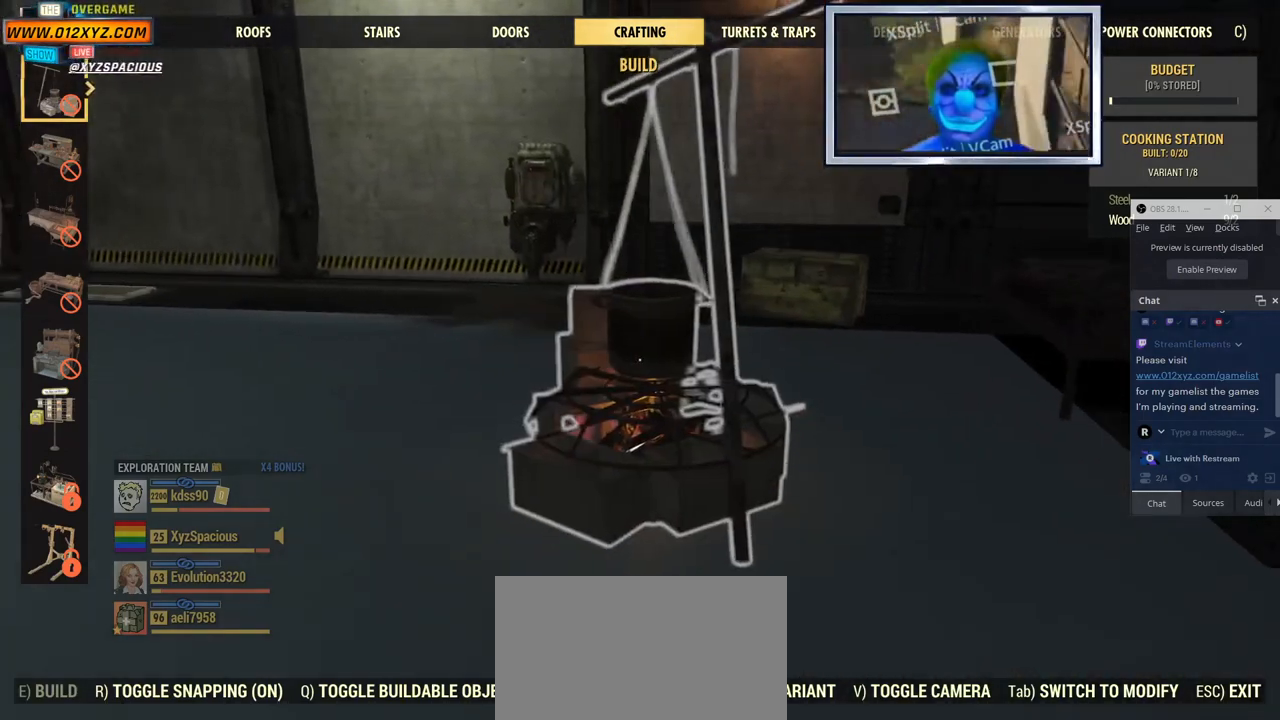
{"keys": ["w"], "mouse": [], "events": [[434, "w", "down"]]}
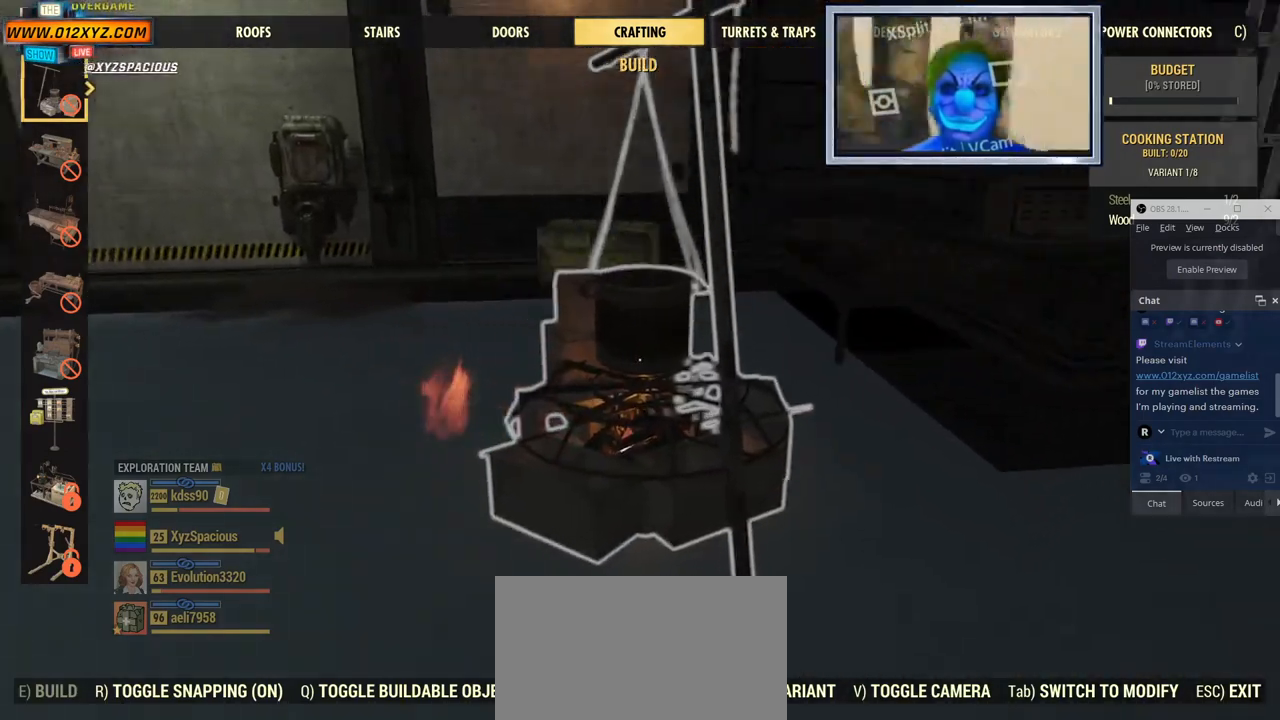
{"keys": [], "mouse": [], "events": [[334, "w", "up"]]}
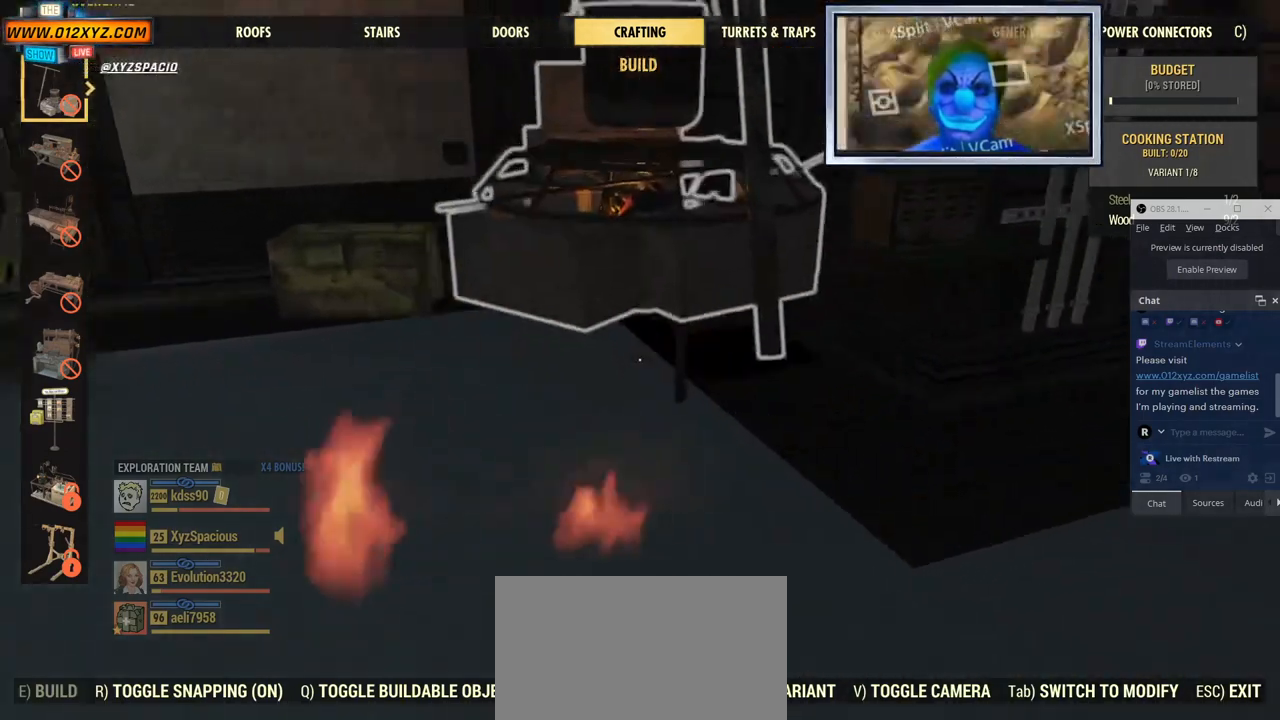
{"keys": [], "mouse": [], "events": [[100, "d", "down"], [200, "d", "up"]]}
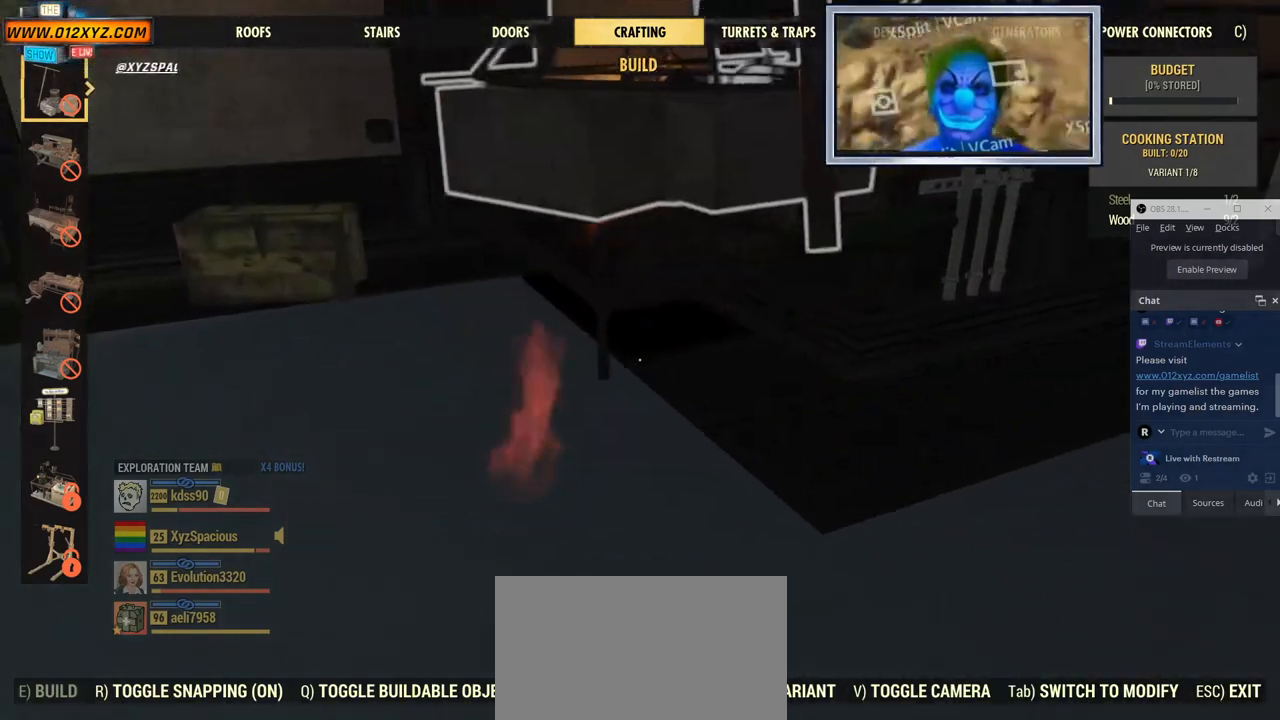
{"keys": [], "mouse": ["left"], "events": [[334, "mouse_left", "down"]]}
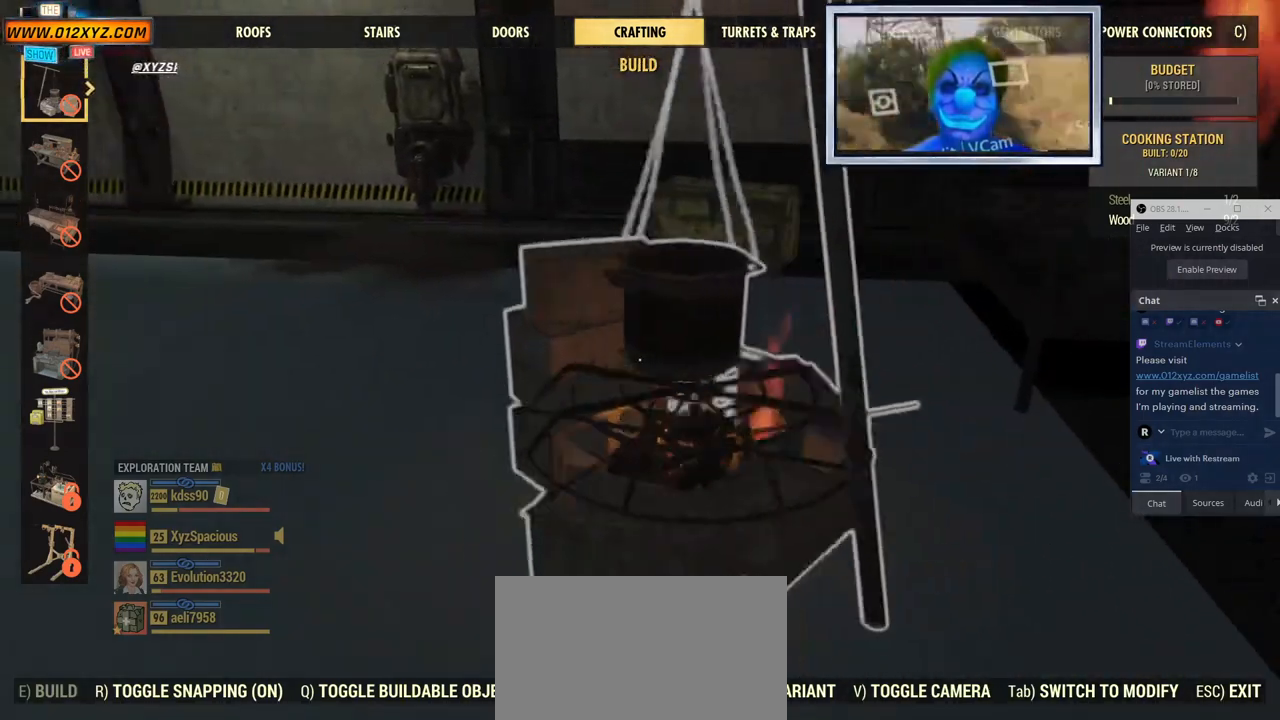
{"keys": ["w"], "mouse": [], "events": [[267, "mouse_left", "up"], [500, "w", "down"]]}
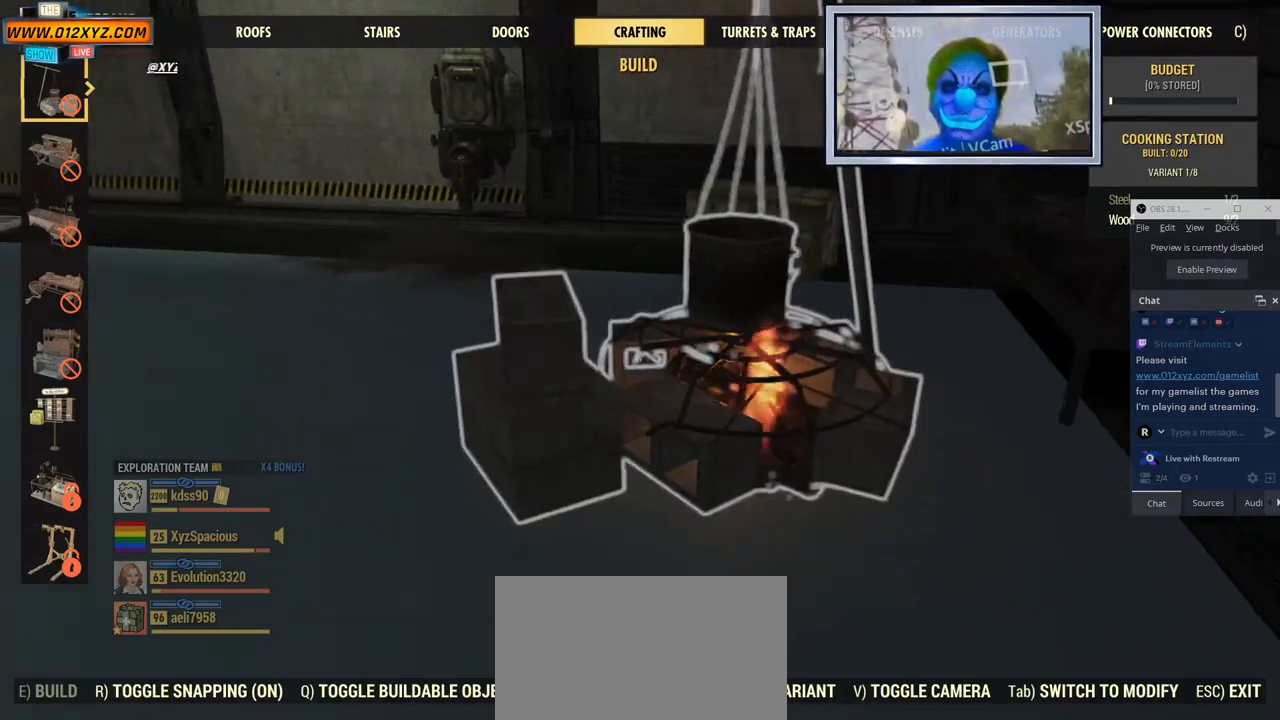
{"keys": ["a"], "mouse": [], "events": [[367, "w", "up"], [400, "a", "down"]]}
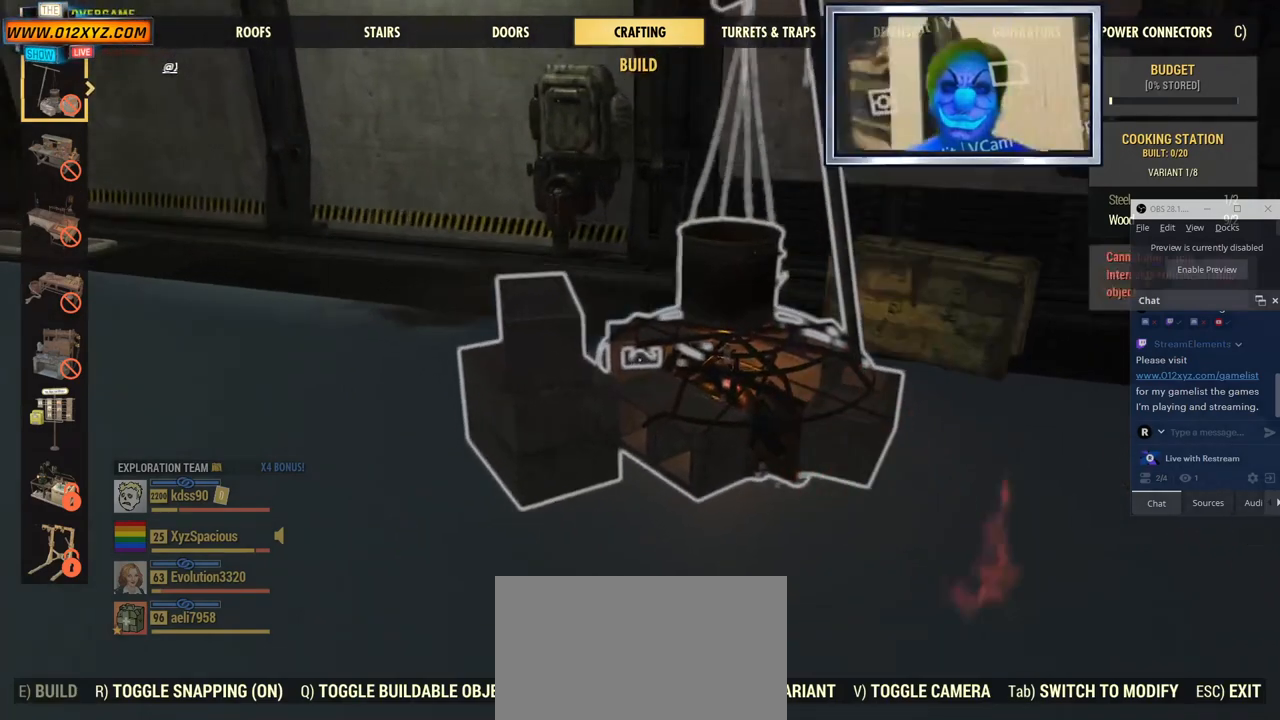
{"keys": [], "mouse": [], "events": [[134, "a", "up"]]}
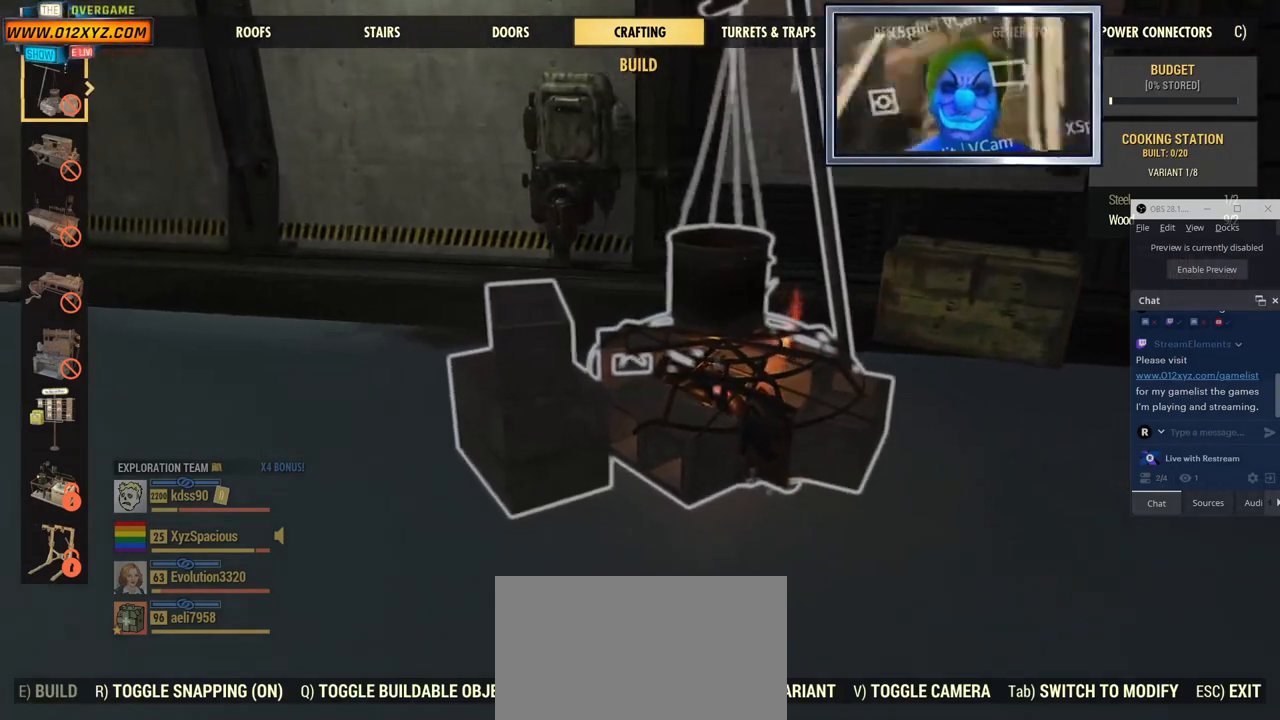
{"keys": [], "mouse": [], "events": []}
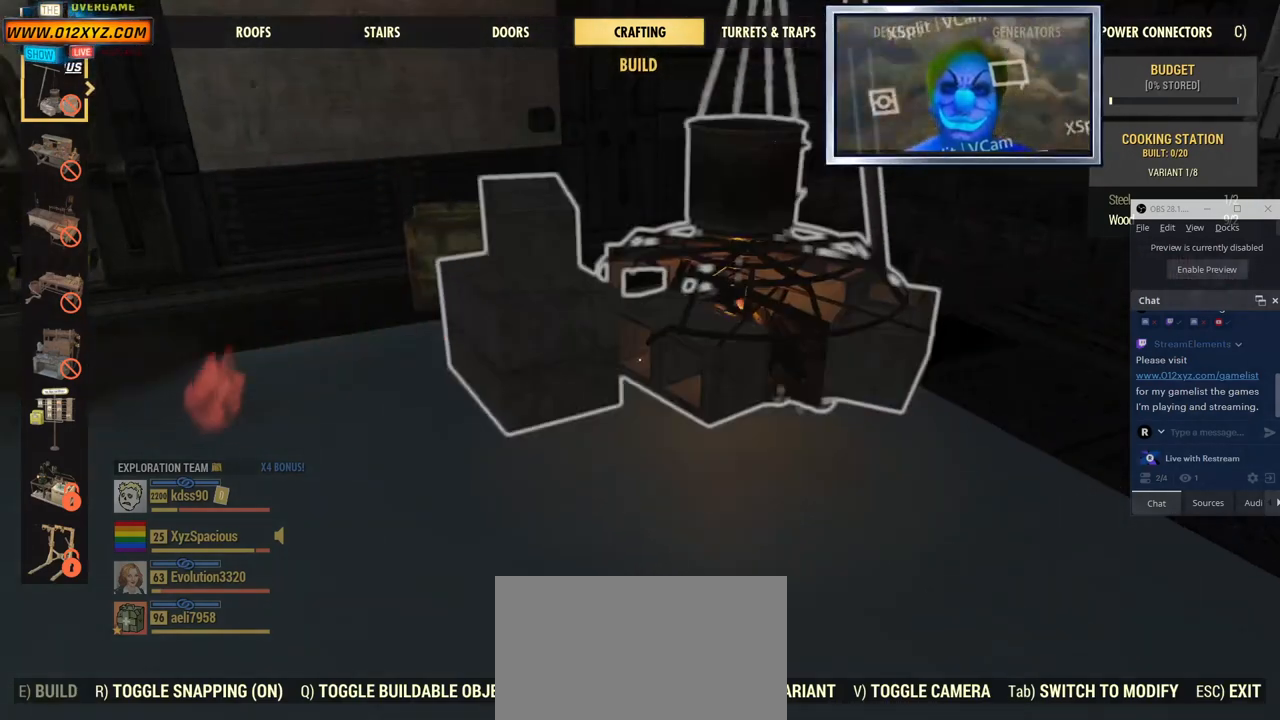
{"keys": [], "mouse": [], "events": []}
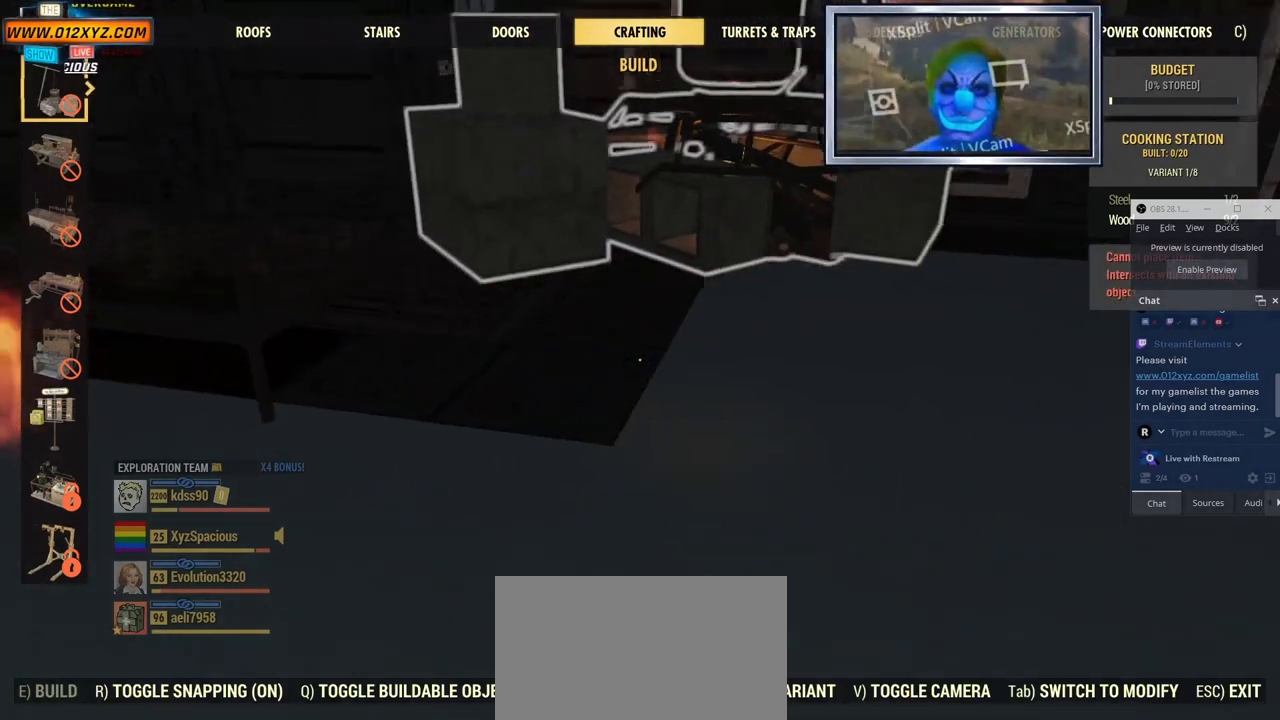
{"keys": [], "mouse": [], "events": []}
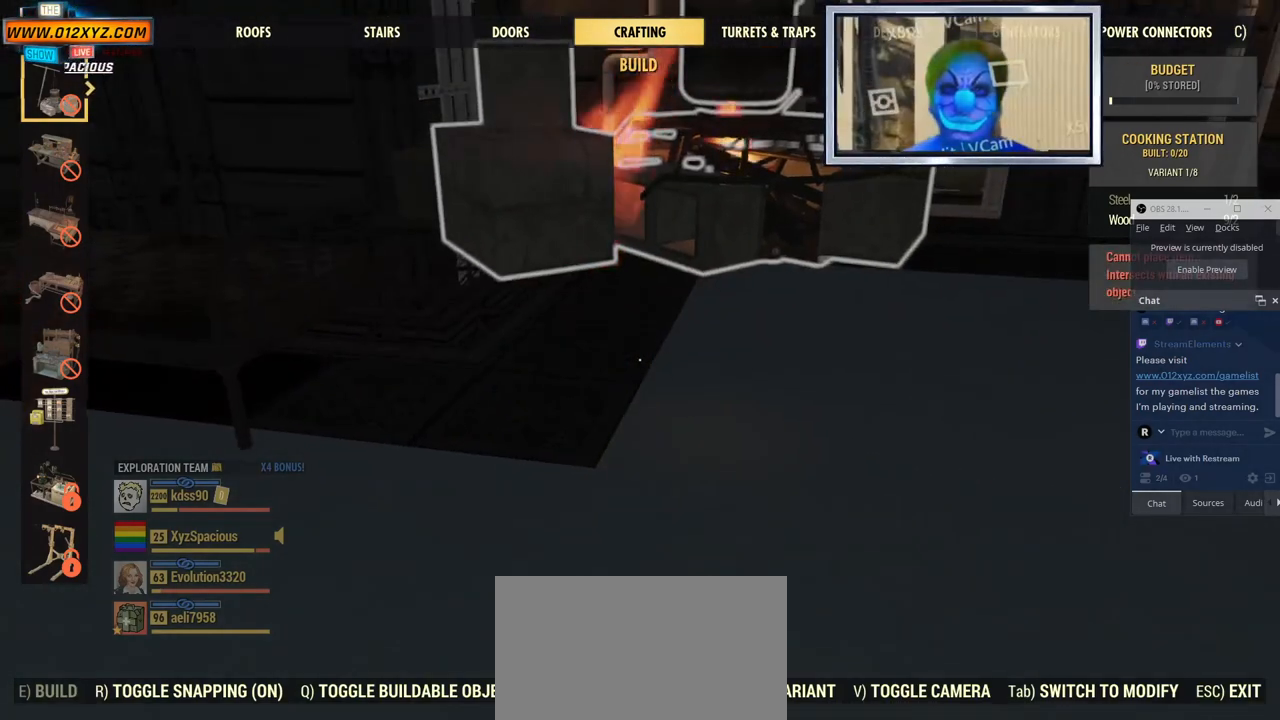
{"keys": [], "mouse": [], "events": []}
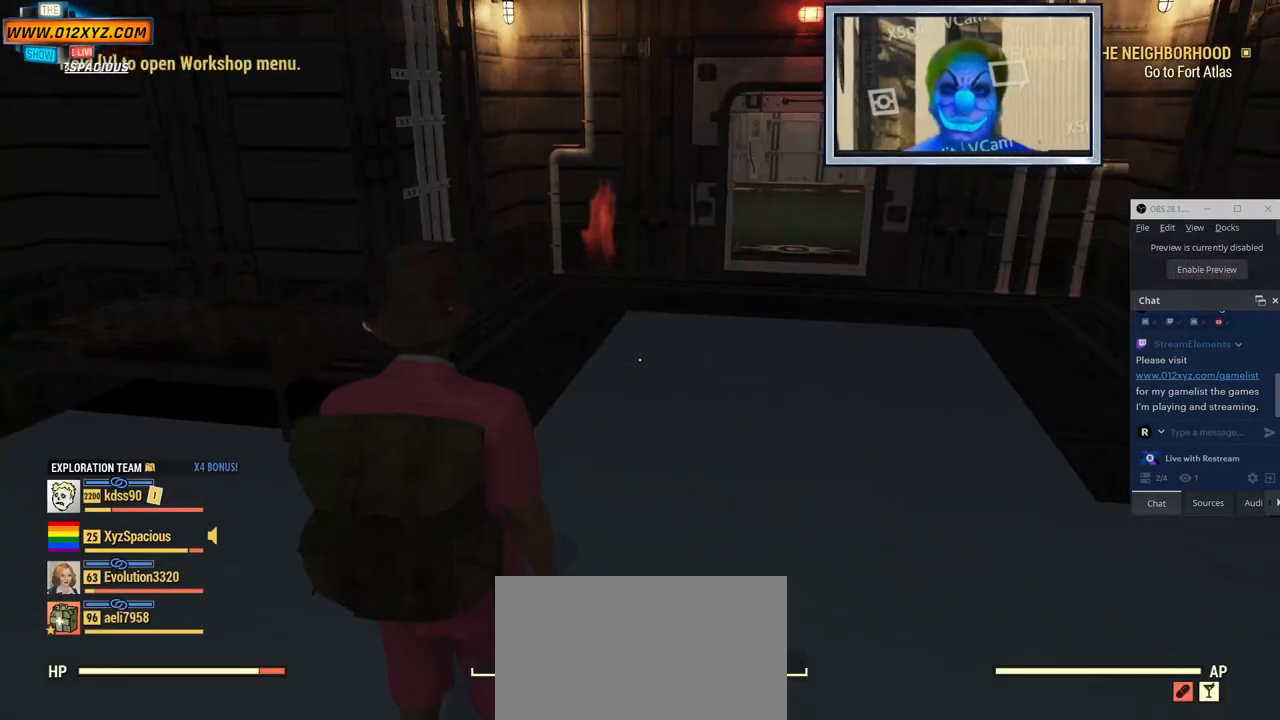
{"keys": [], "mouse": [], "events": []}
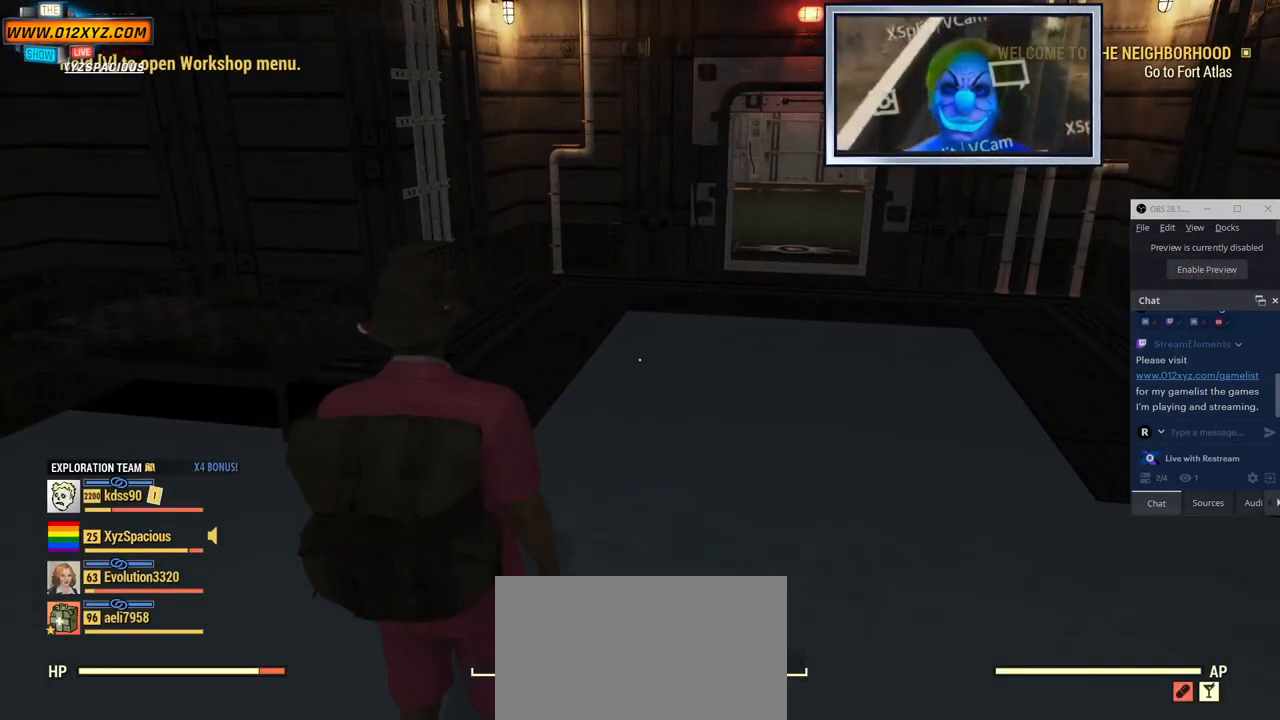
{"keys": [], "mouse": [], "events": []}
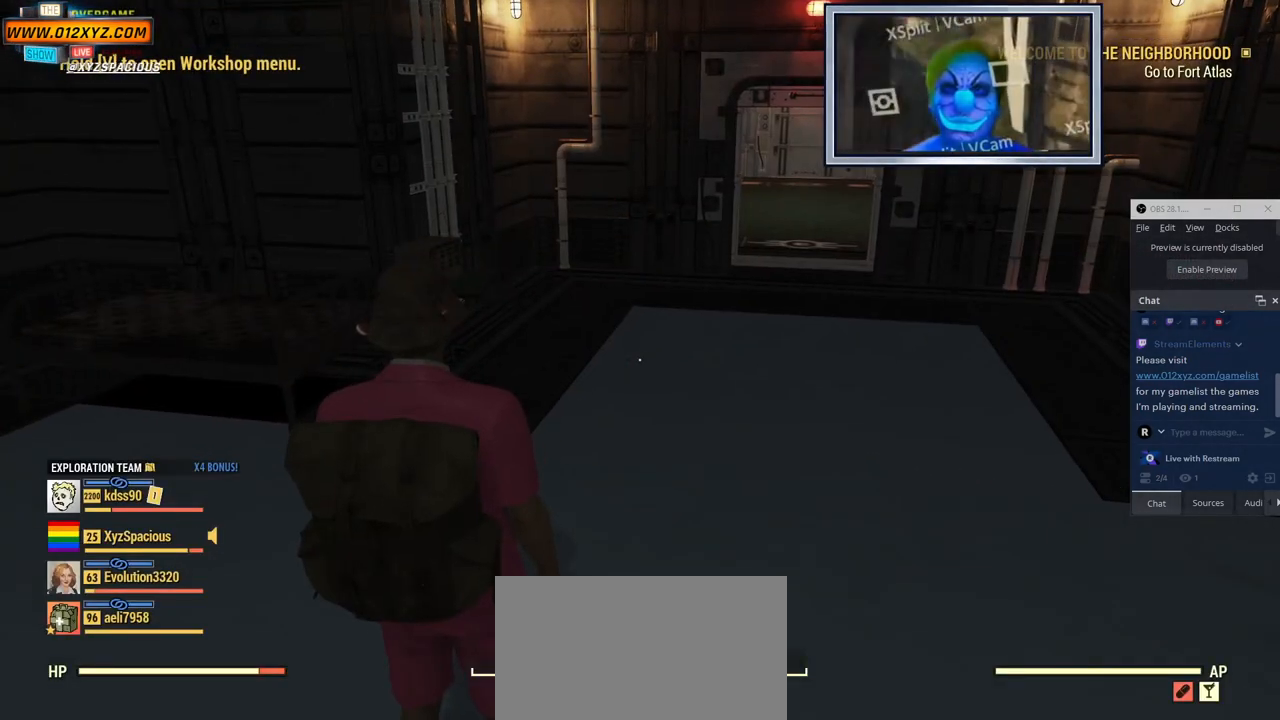
{"keys": [], "mouse": [], "events": []}
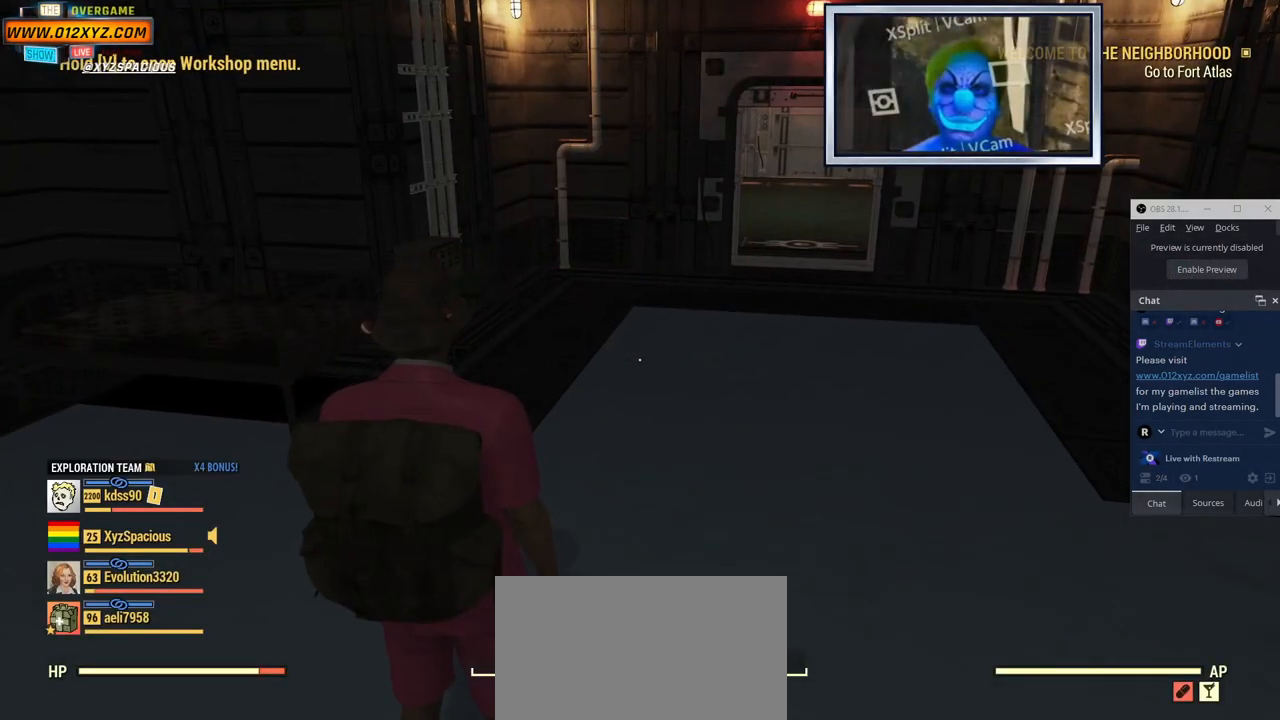
{"keys": [], "mouse": [], "events": []}
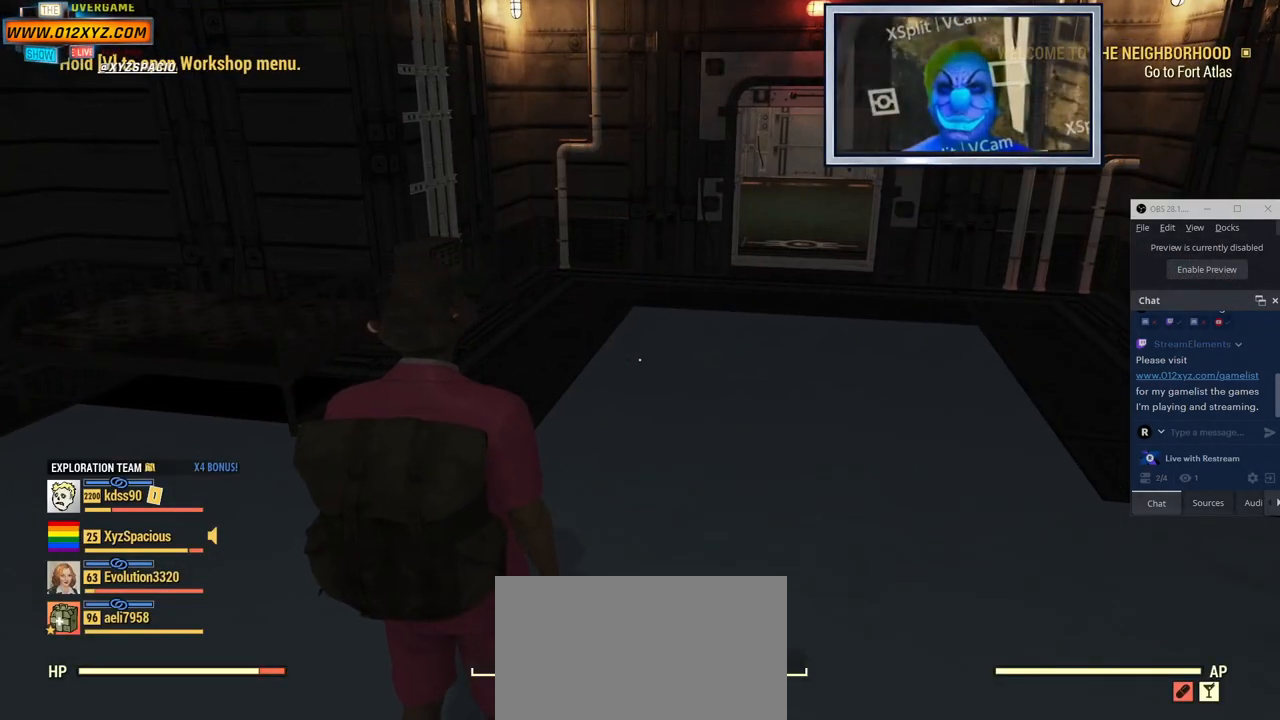
{"keys": [], "mouse": [], "events": []}
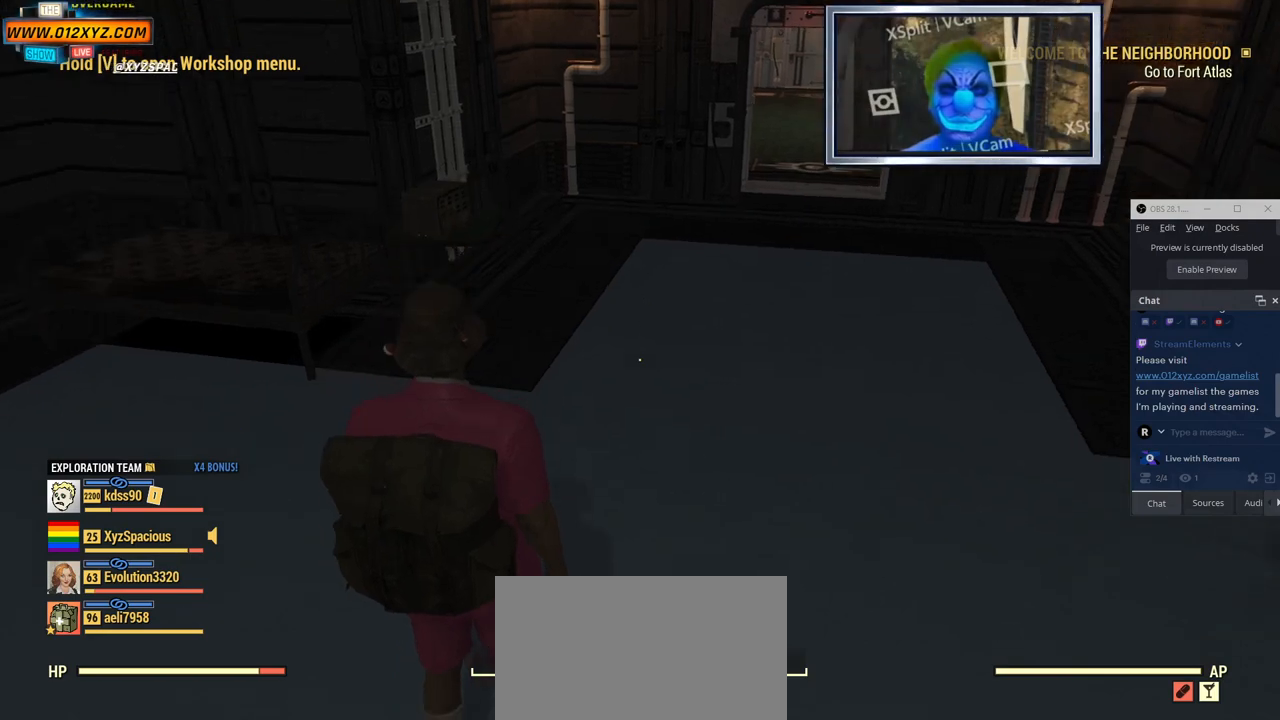
{"keys": ["w"], "mouse": [], "events": [[300, "w", "down"]]}
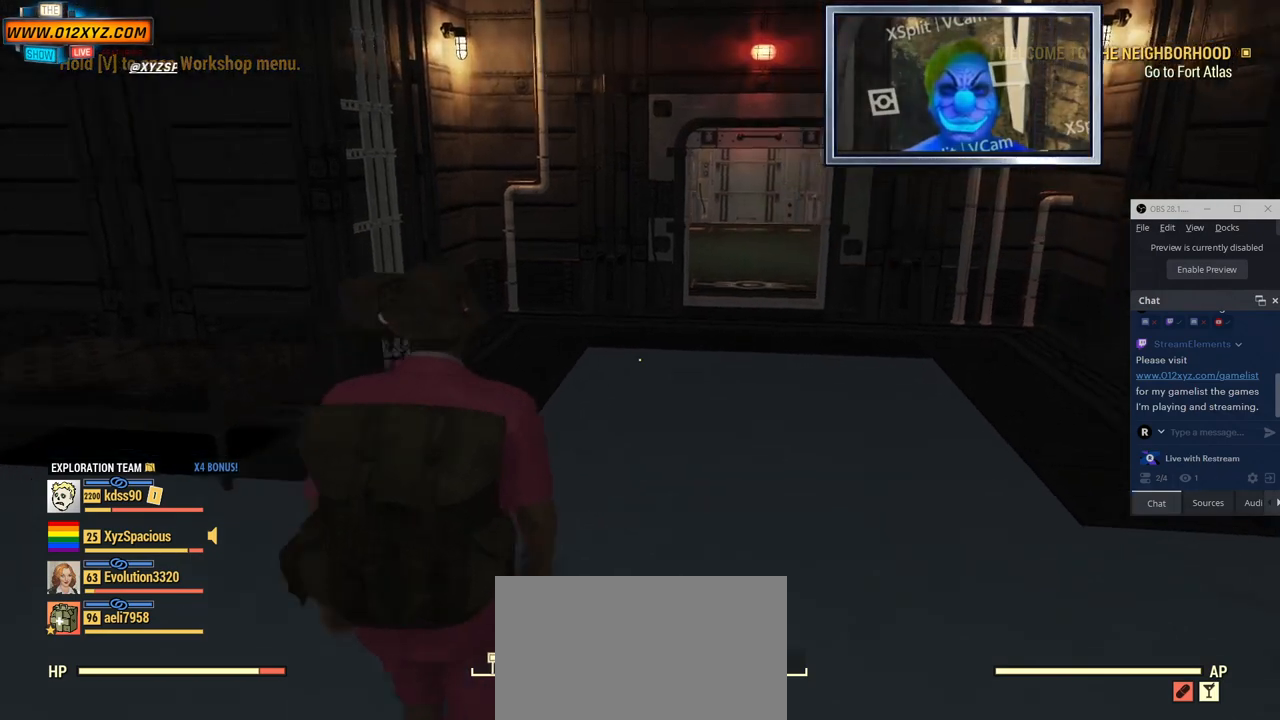
{"keys": ["w"], "mouse": [], "events": []}
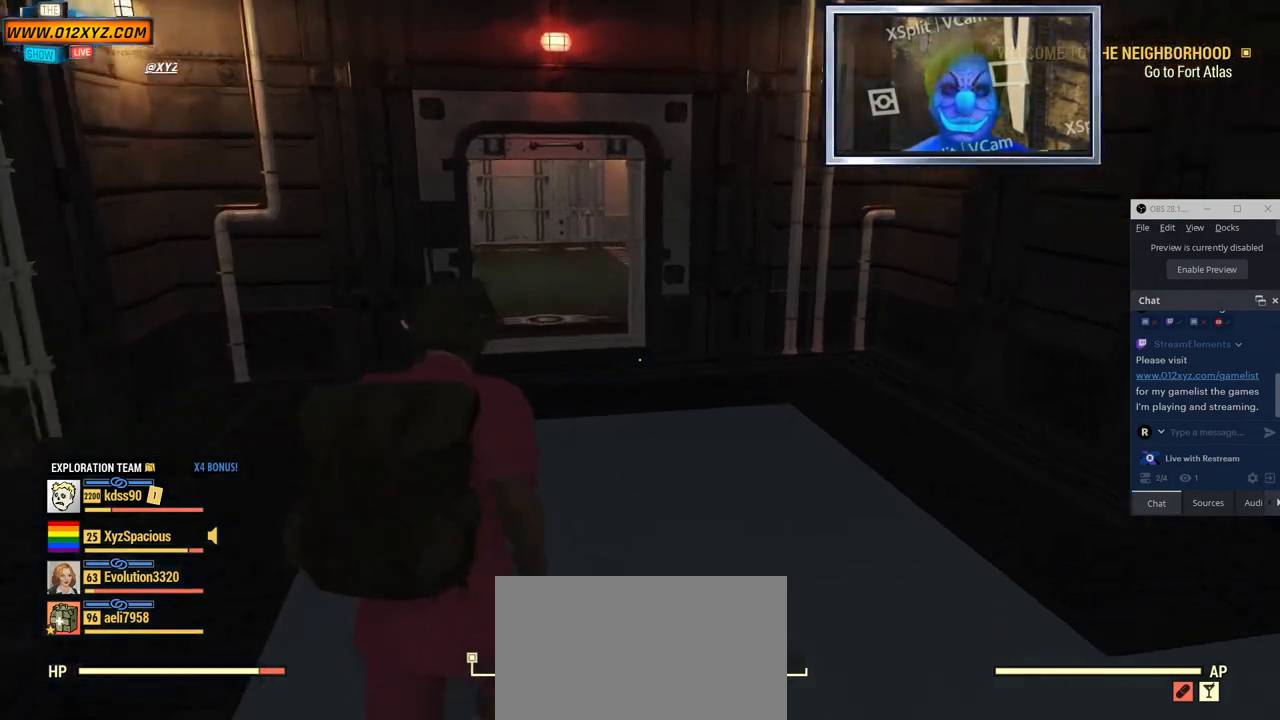
{"keys": ["shift", "w"], "mouse": [], "events": [[300, "shift", "down"]]}
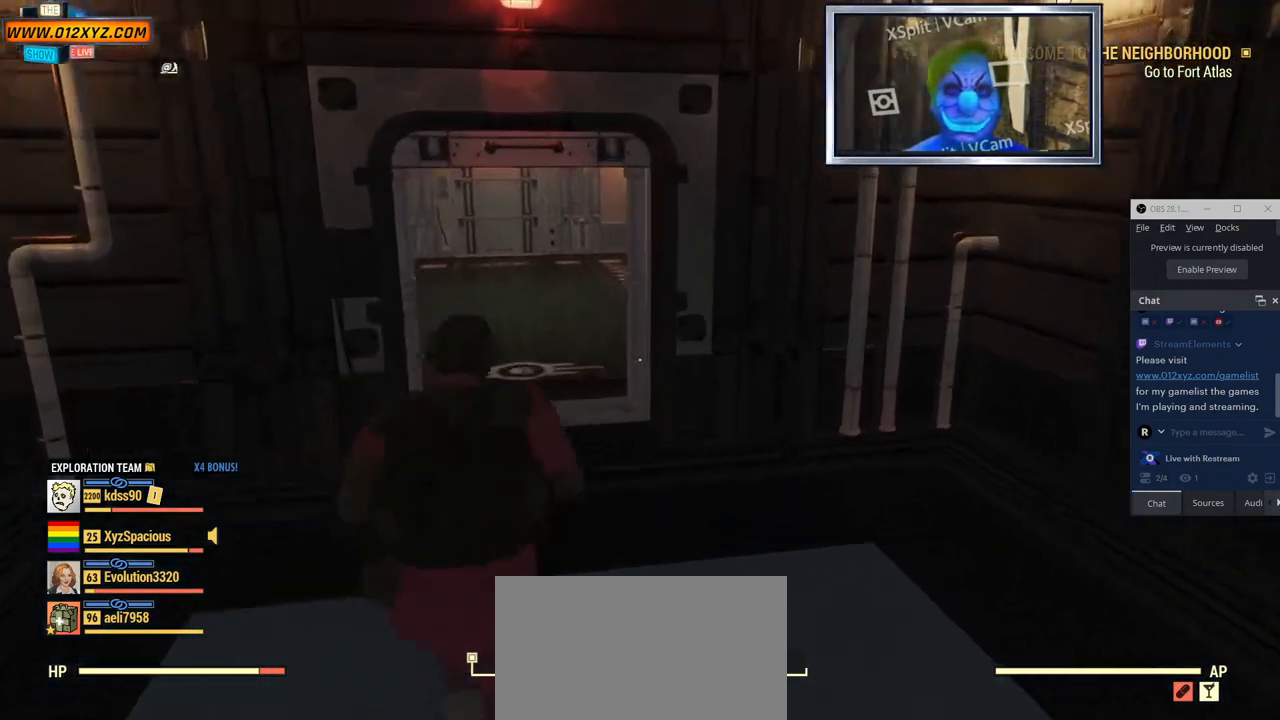
{"keys": ["shift", "w"], "mouse": [], "events": []}
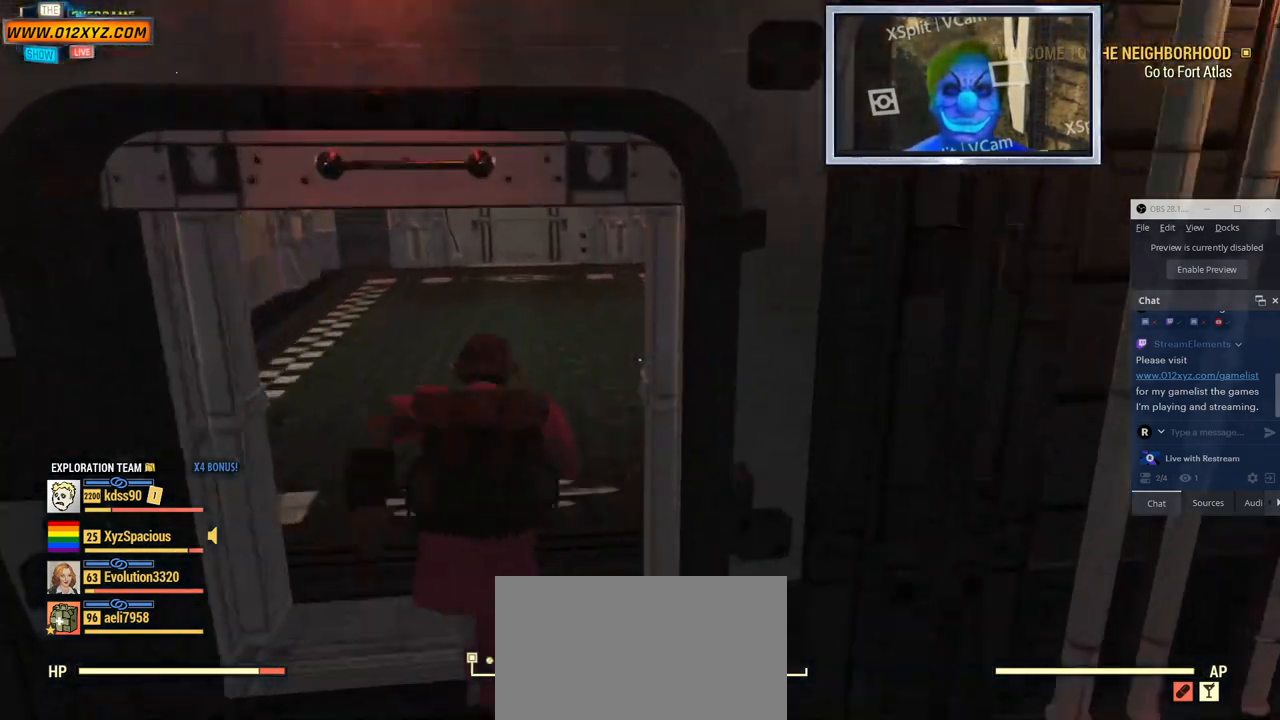
{"keys": ["shift", "w"], "mouse": [], "events": []}
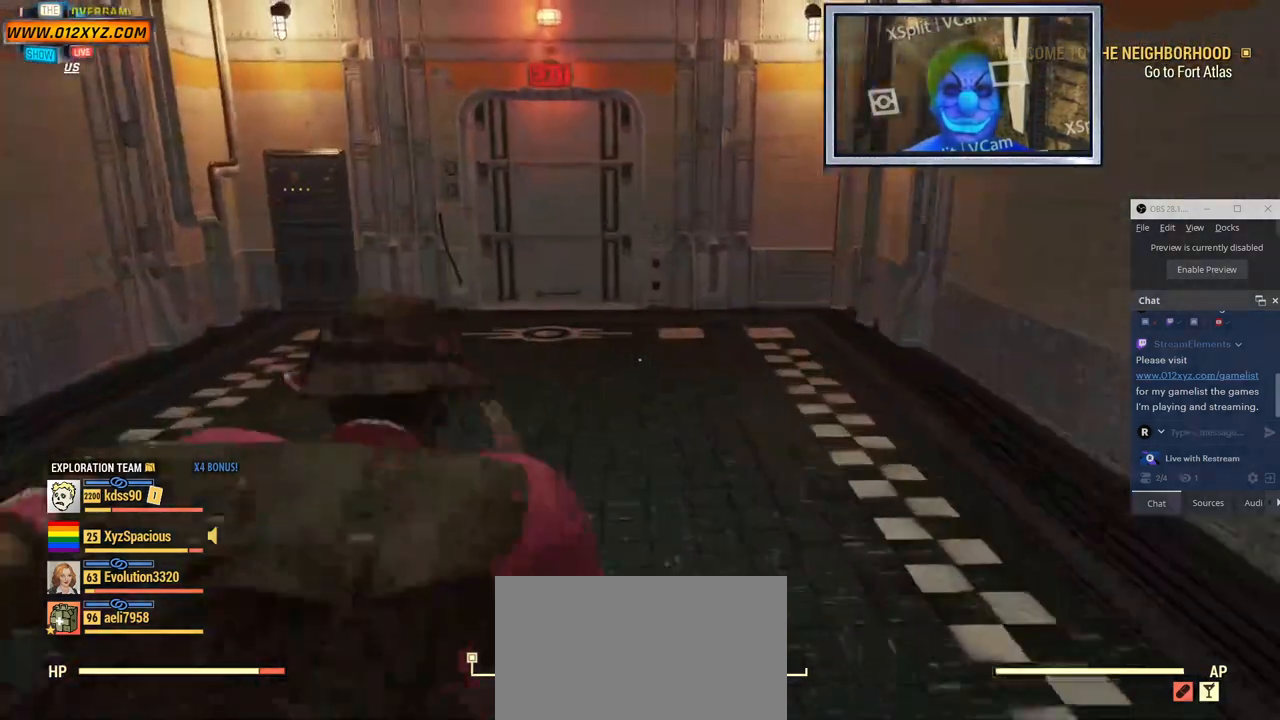
{"keys": ["w"], "mouse": [], "events": [[467, "shift", "up"]]}
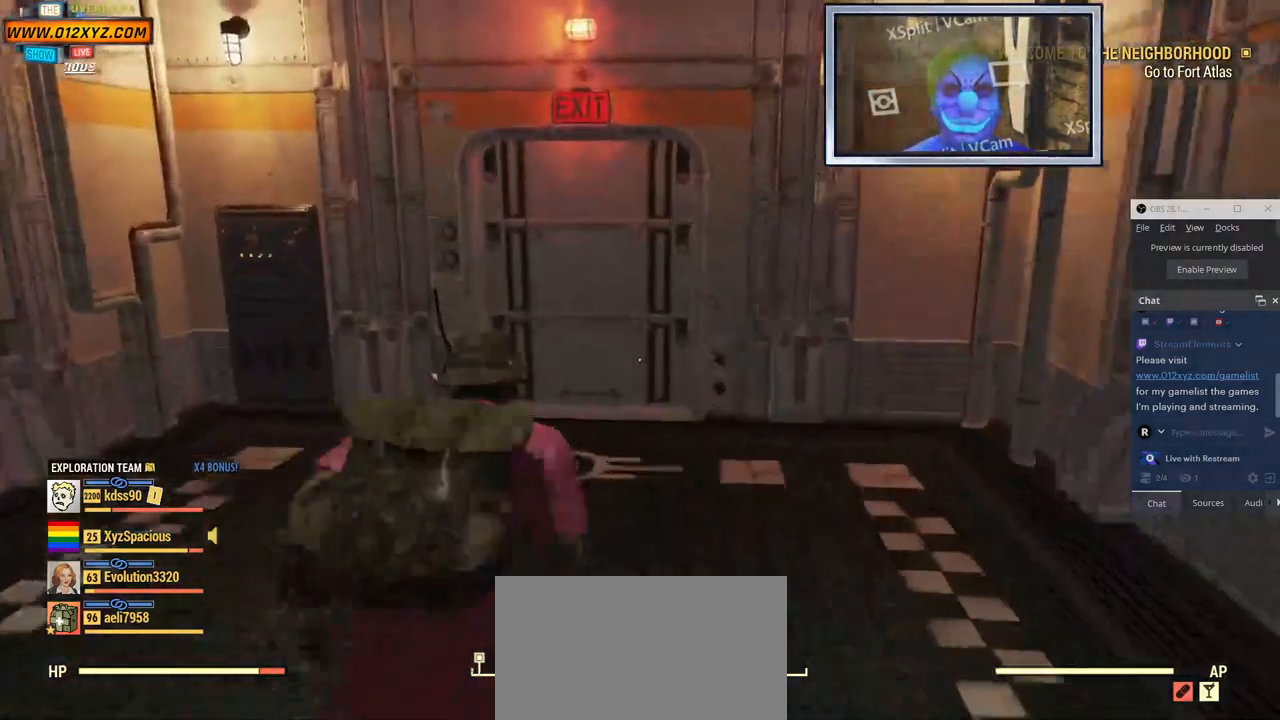
{"keys": [], "mouse": [], "events": [[467, "w", "up"]]}
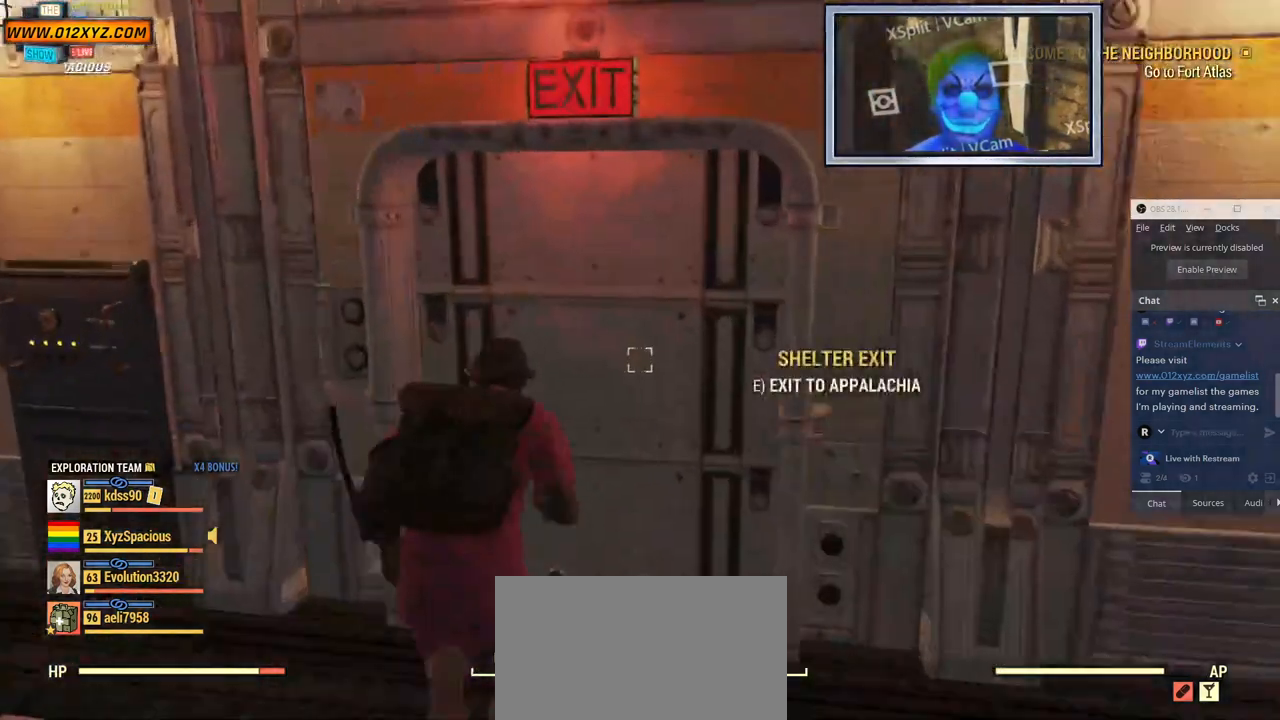
{"keys": [], "mouse": [], "events": []}
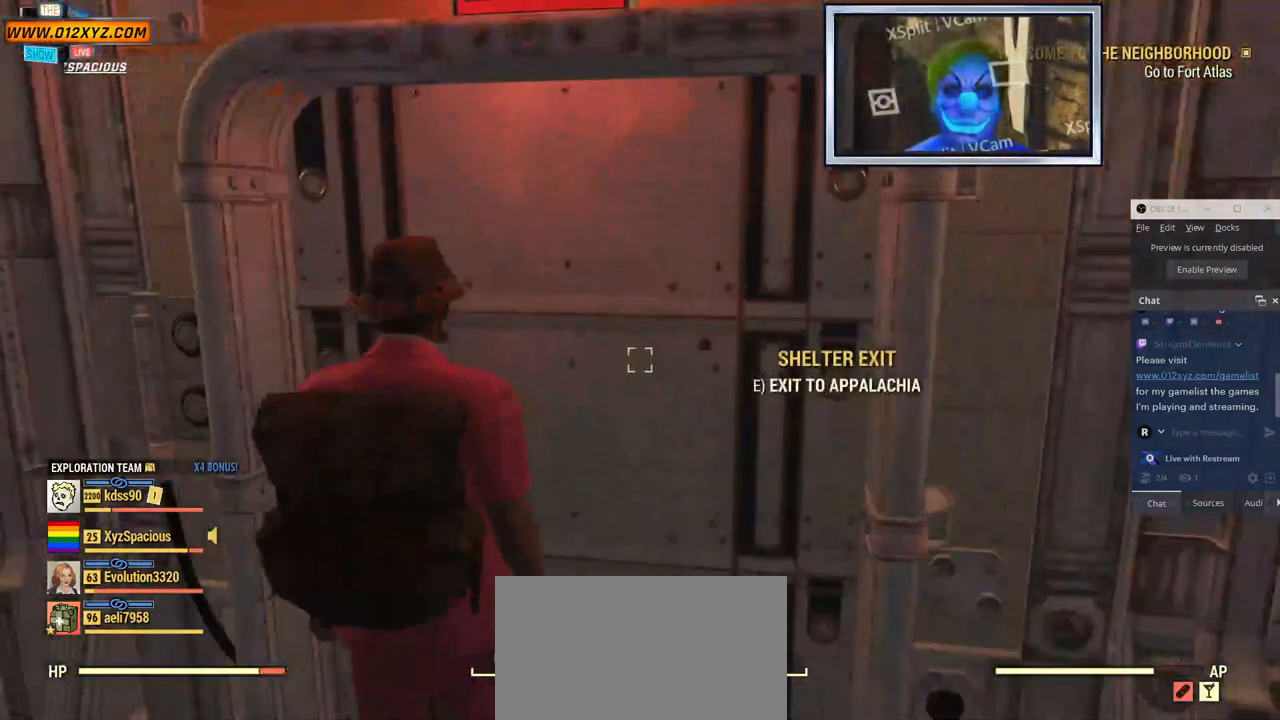
{"keys": [], "mouse": [], "events": [[34, "e", "down"], [134, "e", "up"]]}